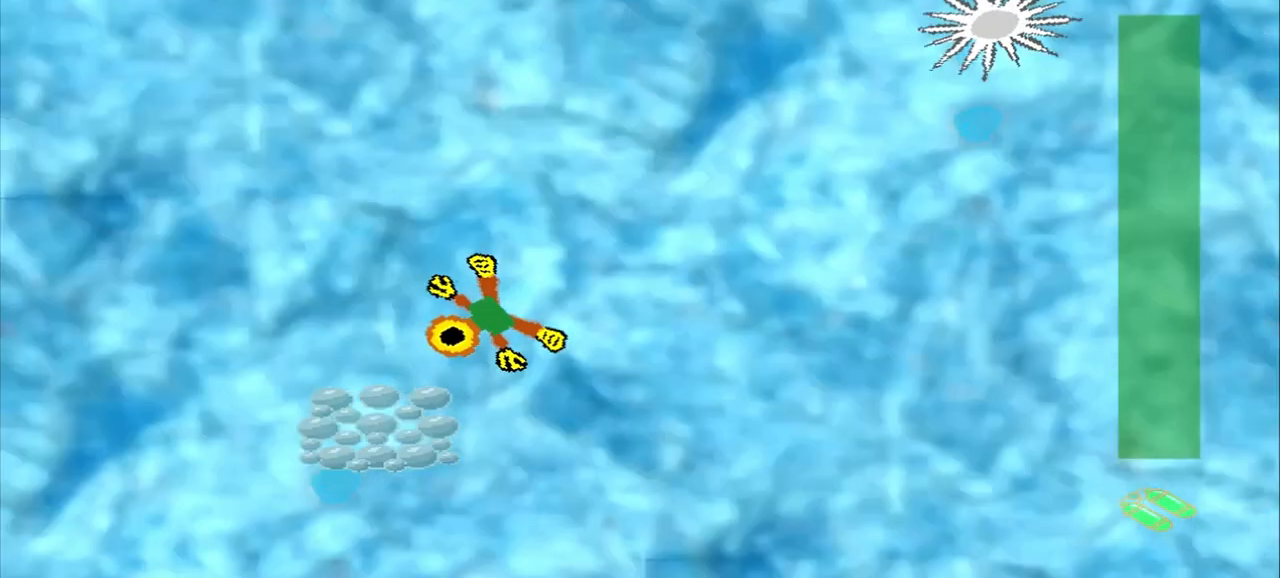
Gameplay with a controller (PlayStation layout); each line is a JSON object with the inputs held at the frame after it (dt_ms = milliseconds from this image to that frame). "events" lists button and stick changes between this image and that frame as [ms after this image, input, new state], when the widget could be followed in between. Not read: L2 L3 R2 R3 right_stick.
{"dt_ms": 500, "buttons": [], "left_stick": "up-right", "events": [[167, "CROSS", "down"], [167, "left_stick", "center"], [417, "CROSS", "up"], [417, "left_stick", "up-right"]]}
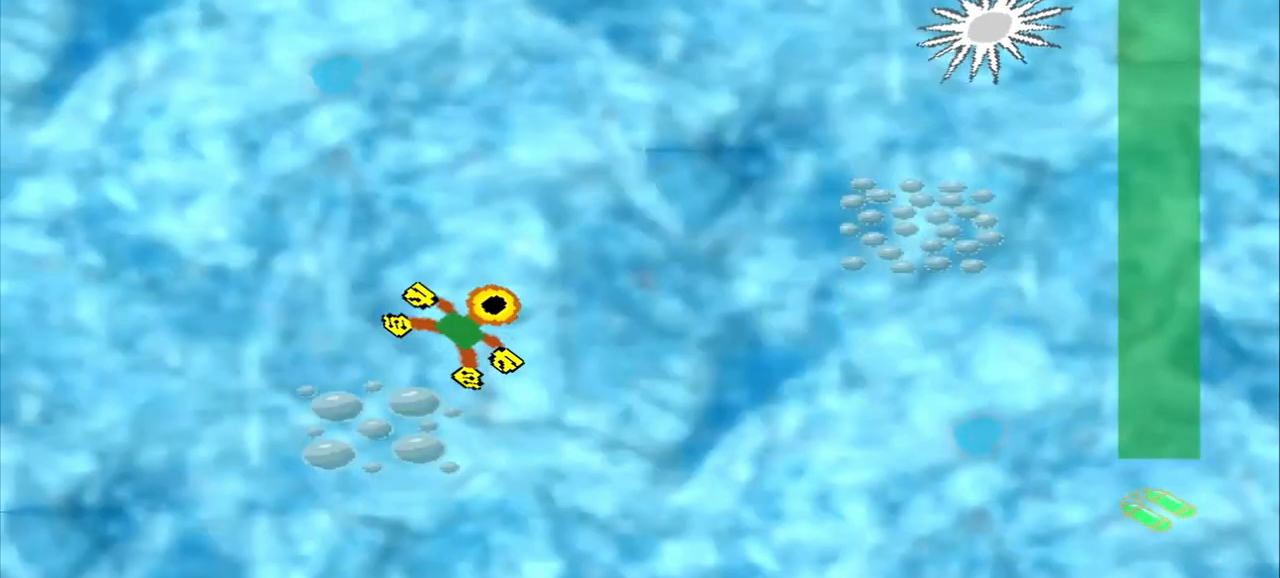
{"dt_ms": 500, "buttons": [], "left_stick": "up-right", "events": []}
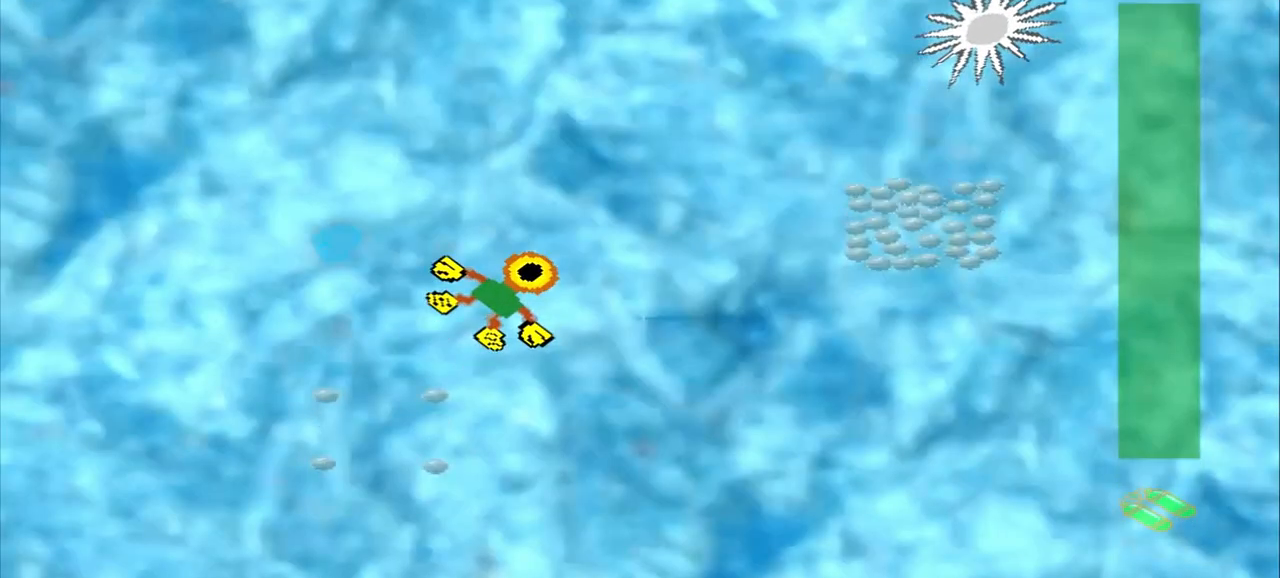
{"dt_ms": 500, "buttons": [], "left_stick": "up-right", "events": []}
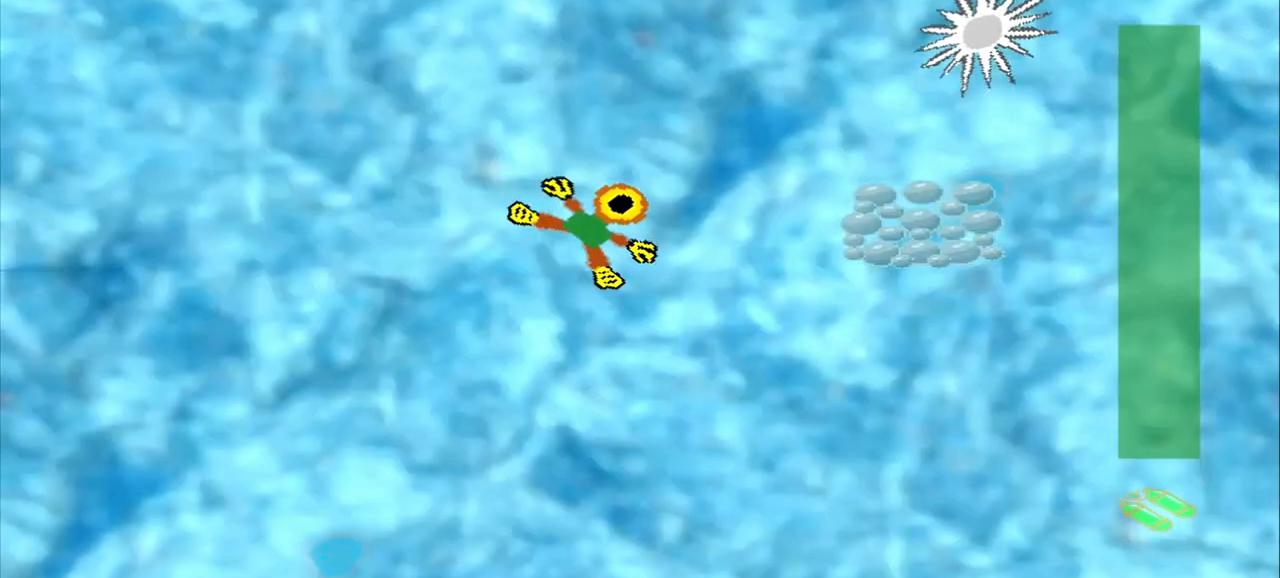
{"dt_ms": 500, "buttons": [], "left_stick": "up-right", "events": []}
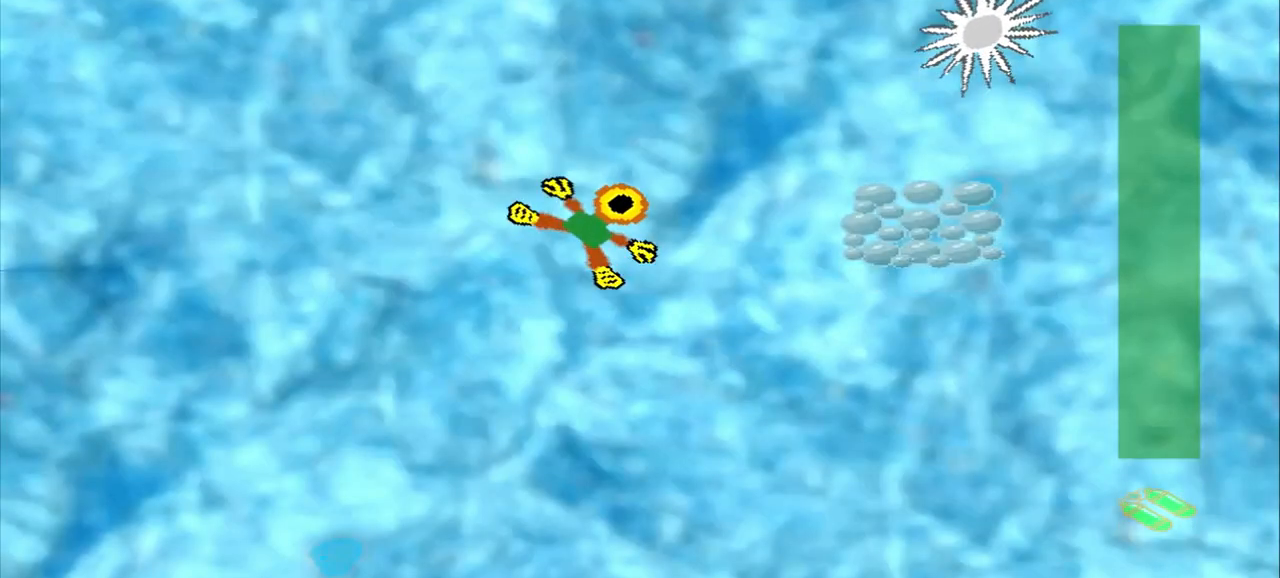
{"dt_ms": 1000, "buttons": [], "left_stick": "up-left"}
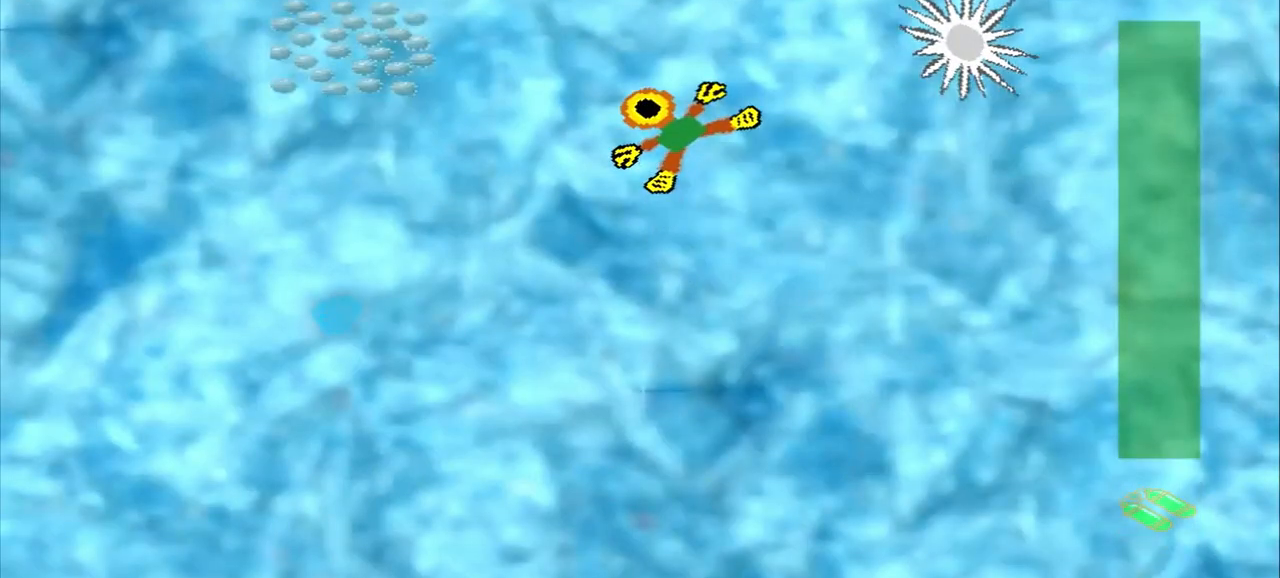
{"dt_ms": 500, "buttons": [], "left_stick": "up-left", "events": []}
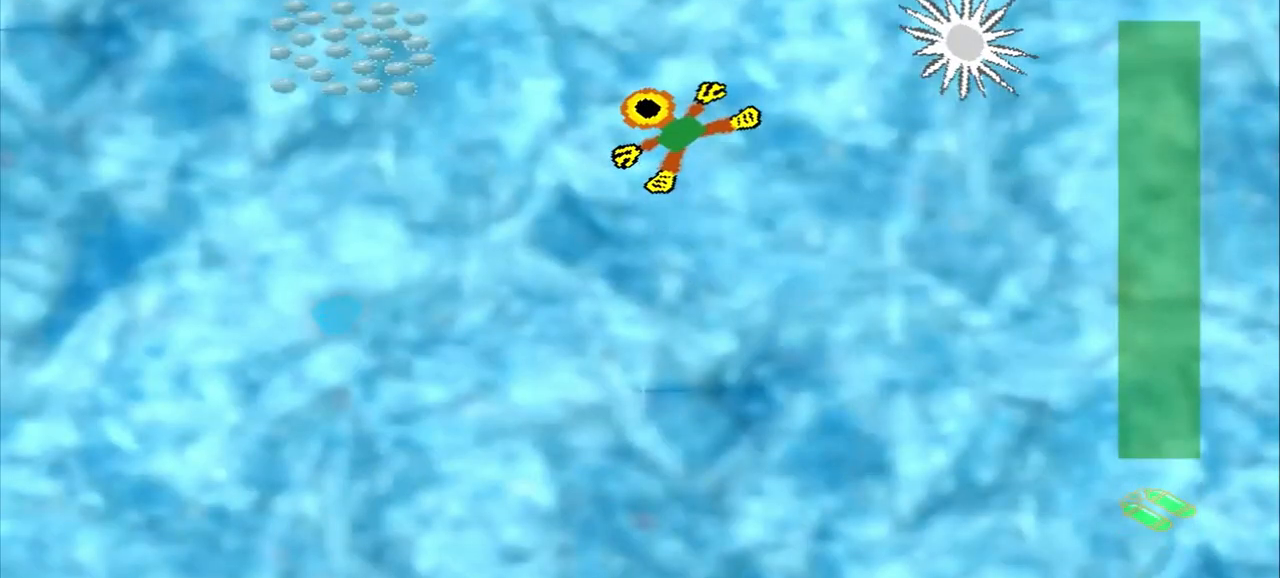
{"dt_ms": 500, "buttons": [], "left_stick": "up-left", "events": []}
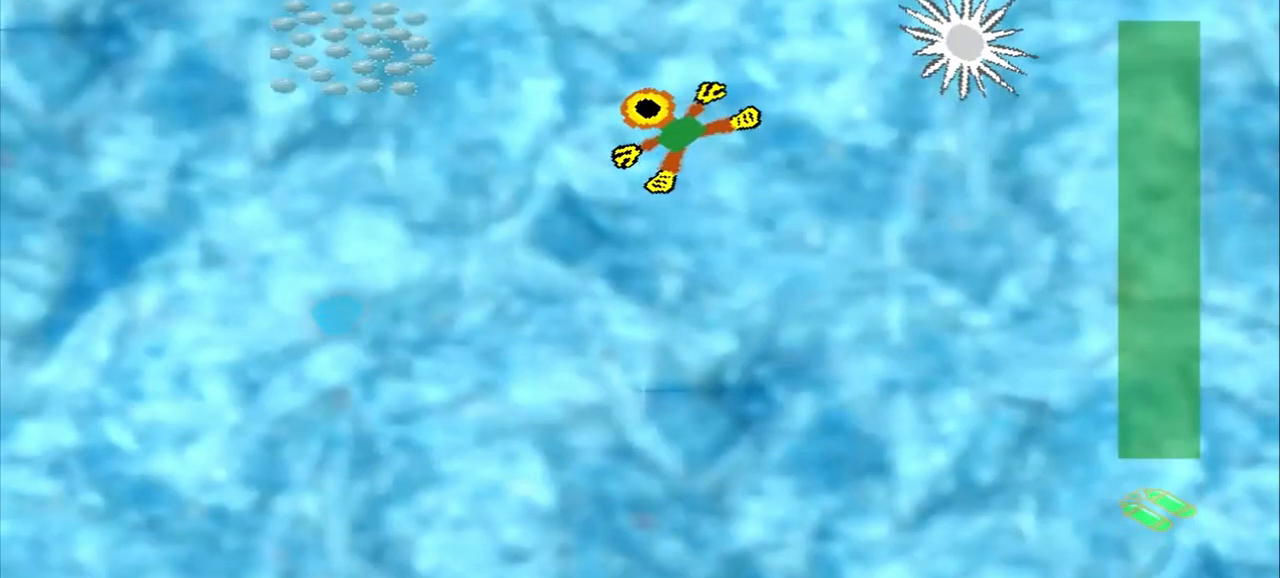
{"dt_ms": 500, "buttons": ["CROSS"], "left_stick": "center", "events": [[250, "left_stick", "down-right"], [500, "CROSS", "down"], [500, "left_stick", "center"]]}
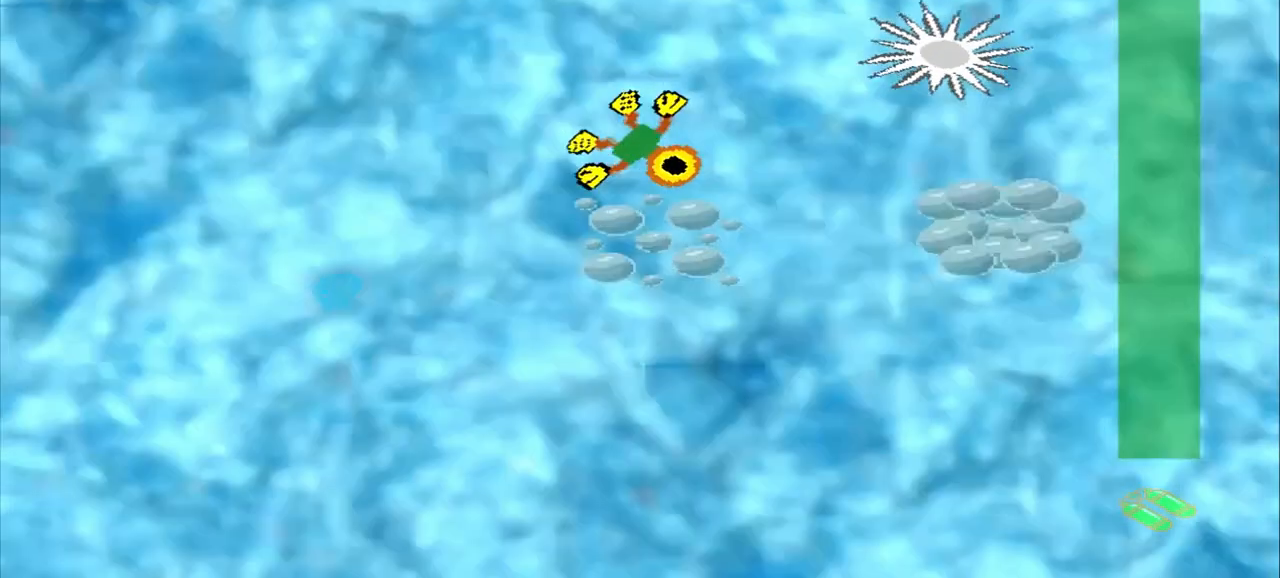
{"dt_ms": 500, "buttons": [], "left_stick": "down-right", "events": [[167, "CROSS", "up"], [167, "left_stick", "down-right"]]}
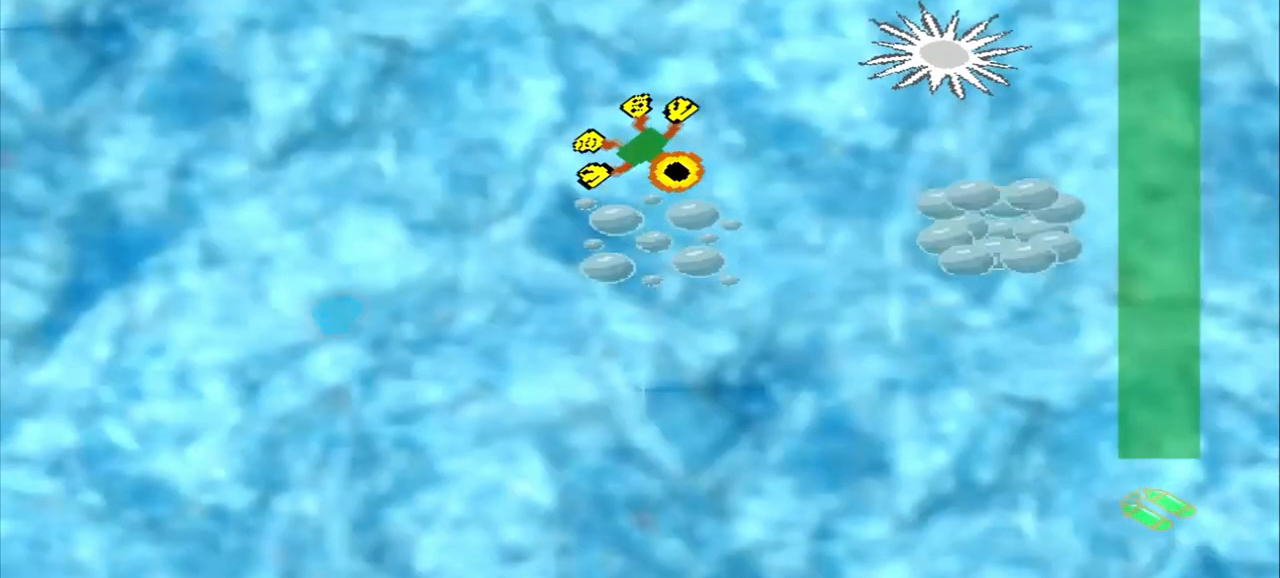
{"dt_ms": 500, "buttons": [], "left_stick": "right", "events": [[500, "left_stick", "right"]]}
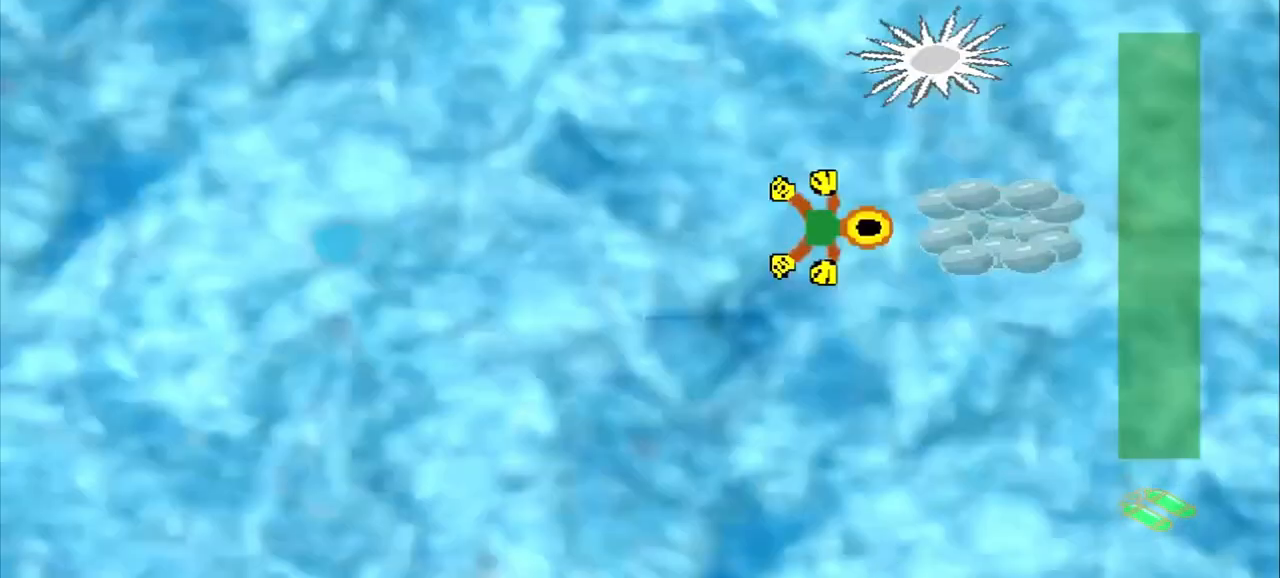
{"dt_ms": 500, "buttons": [], "left_stick": "right", "events": []}
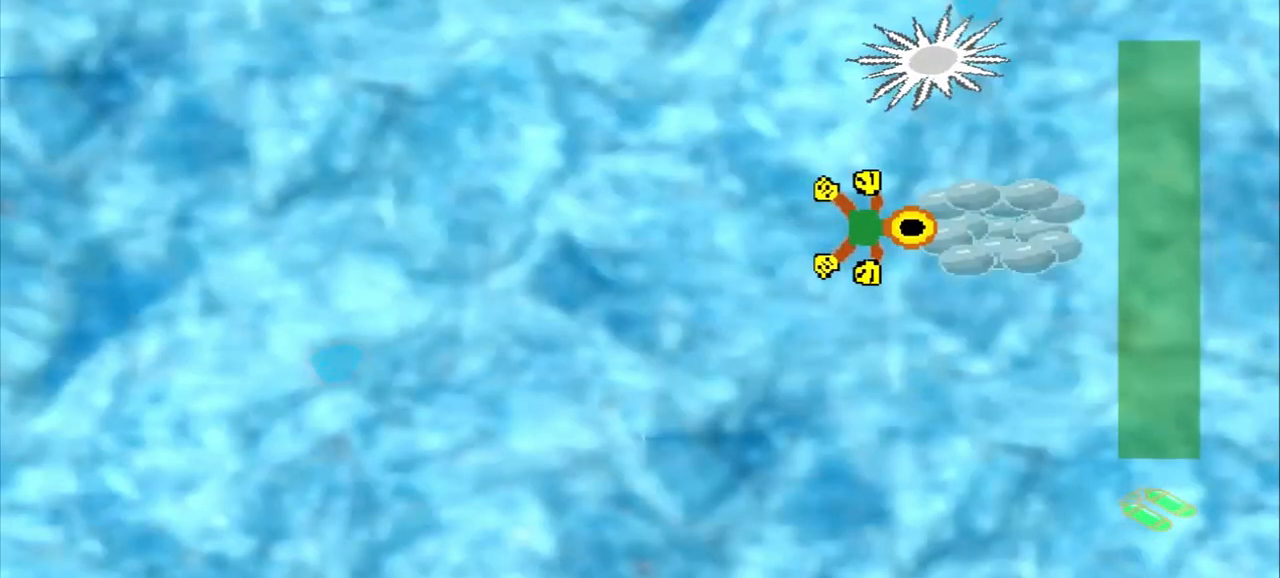
{"dt_ms": 500, "buttons": [], "left_stick": "right", "events": []}
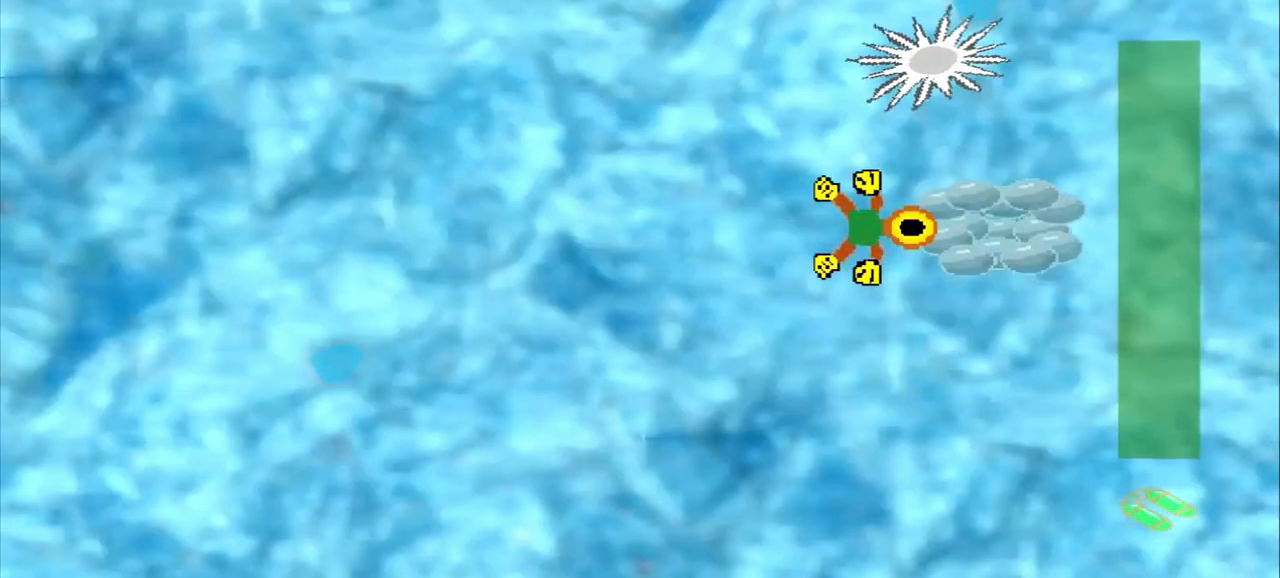
{"dt_ms": 500, "buttons": [], "left_stick": "down-right", "events": [[333, "left_stick", "center"], [417, "left_stick", "up-left"], [500, "left_stick", "down-right"]]}
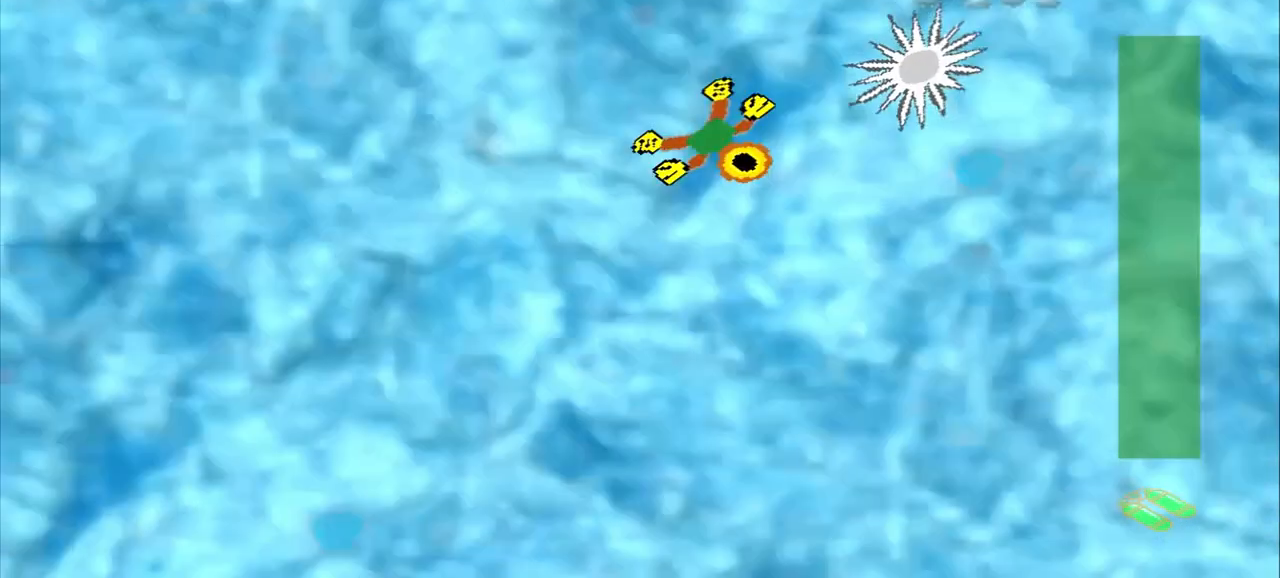
{"dt_ms": 500, "buttons": [], "left_stick": "up-right", "events": [[83, "left_stick", "up-left"], [167, "CROSS", "down"], [250, "CROSS", "up"], [250, "left_stick", "up-right"]]}